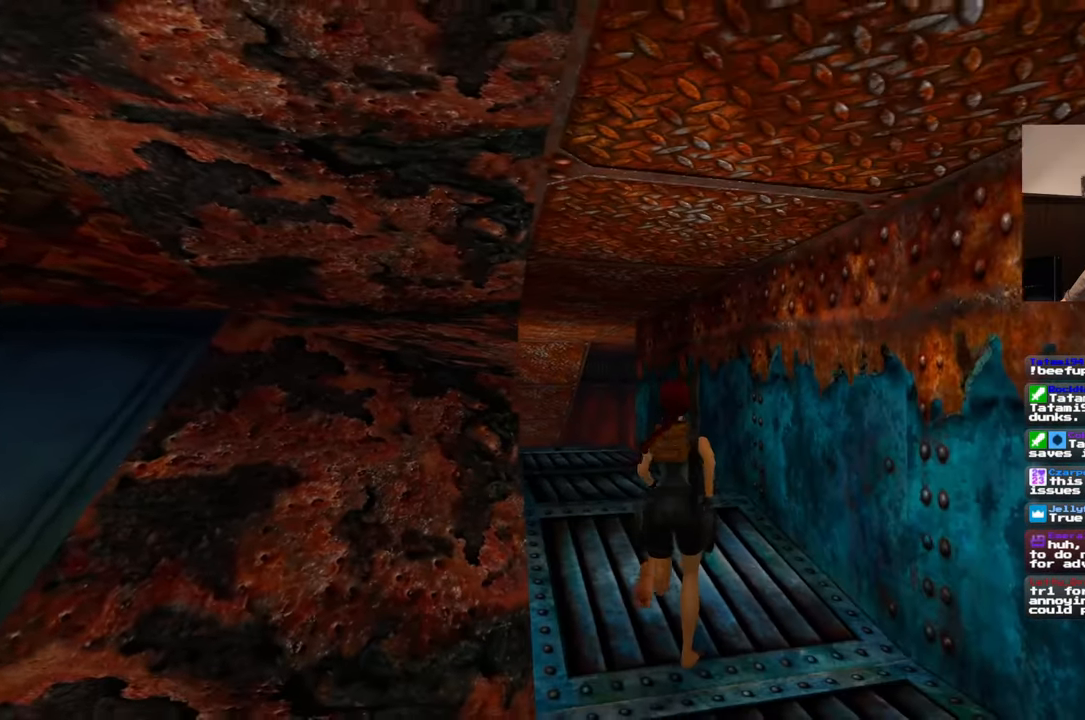
Gameplay with a controller (PlayStation layout); each line is a JSON object with the inputs held at the frame after it. "events" lists button and stick changes between this image and that frame as [ms after this image, input, new state], when the widget could be followed in between. Not read: L2 L3 R2 R3 SQUARE.
{"buttons": [], "left_stick": "up", "right_stick": "center", "events": [[133, "right_stick", "left"], [300, "right_stick", "center"]]}
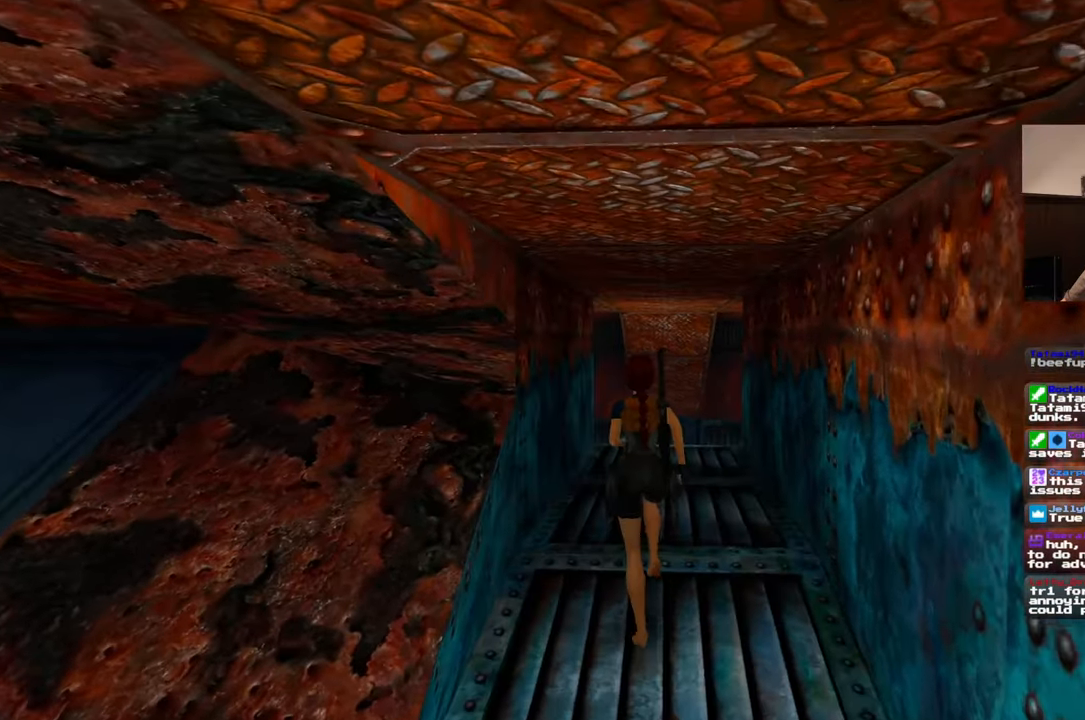
{"buttons": [], "left_stick": "up", "right_stick": "center", "events": [[200, "left_stick", "up-right"], [317, "left_stick", "up"]]}
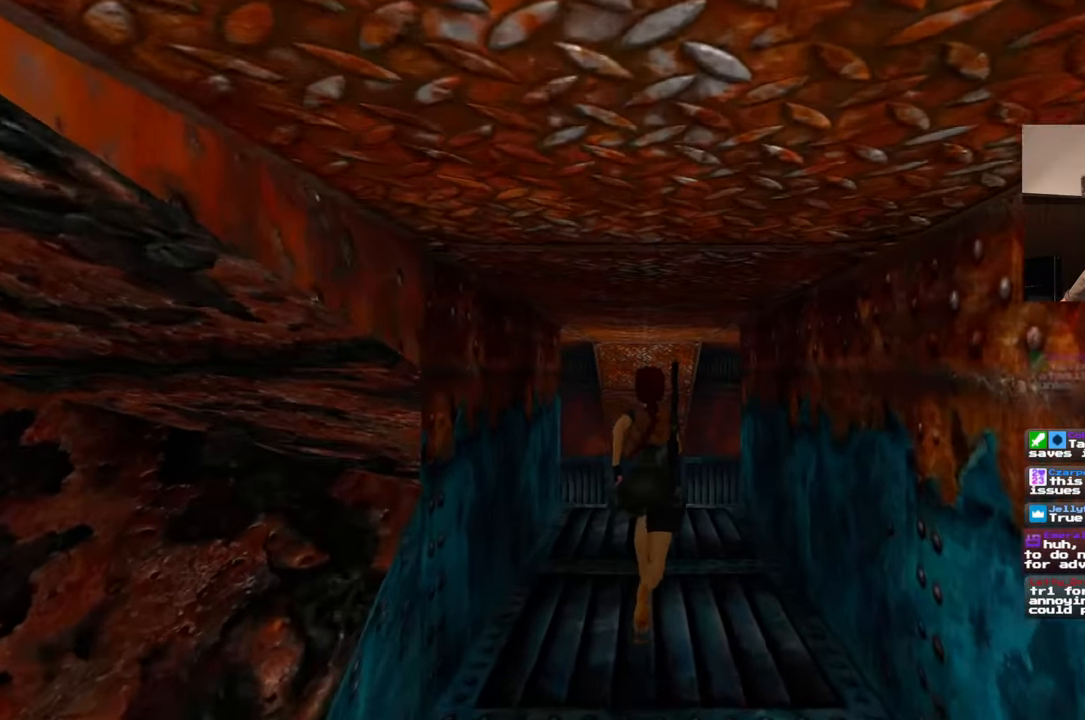
{"buttons": [], "left_stick": "up", "right_stick": "center", "events": [[200, "right_stick", "down"], [450, "right_stick", "center"]]}
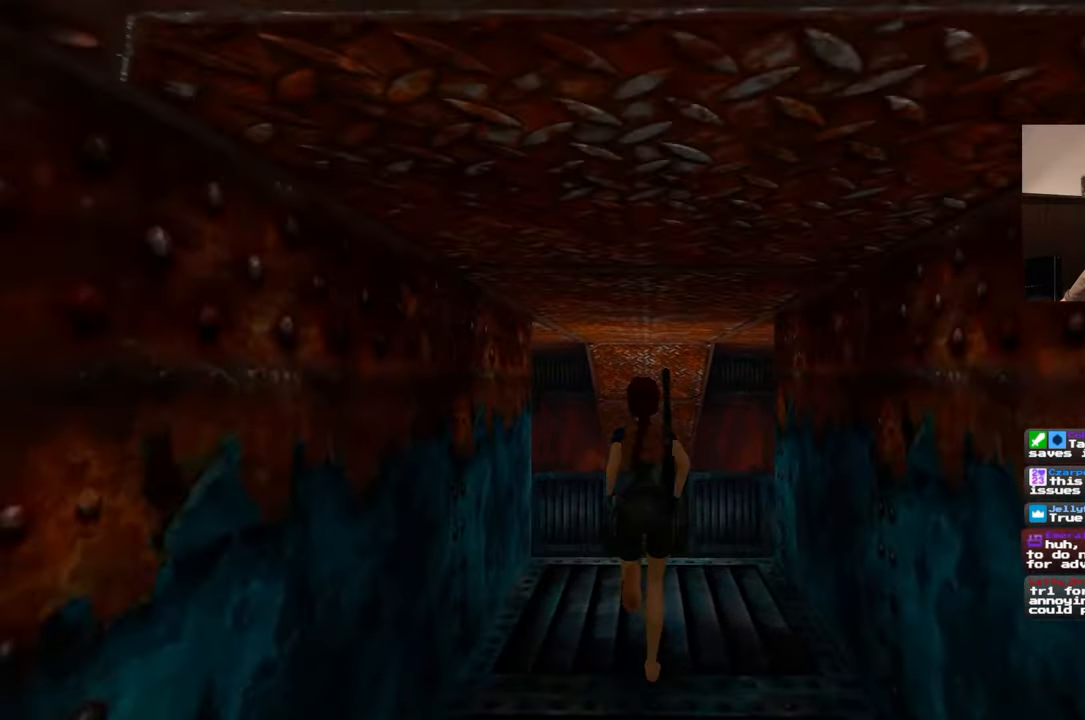
{"buttons": [], "left_stick": "up", "right_stick": "center", "events": []}
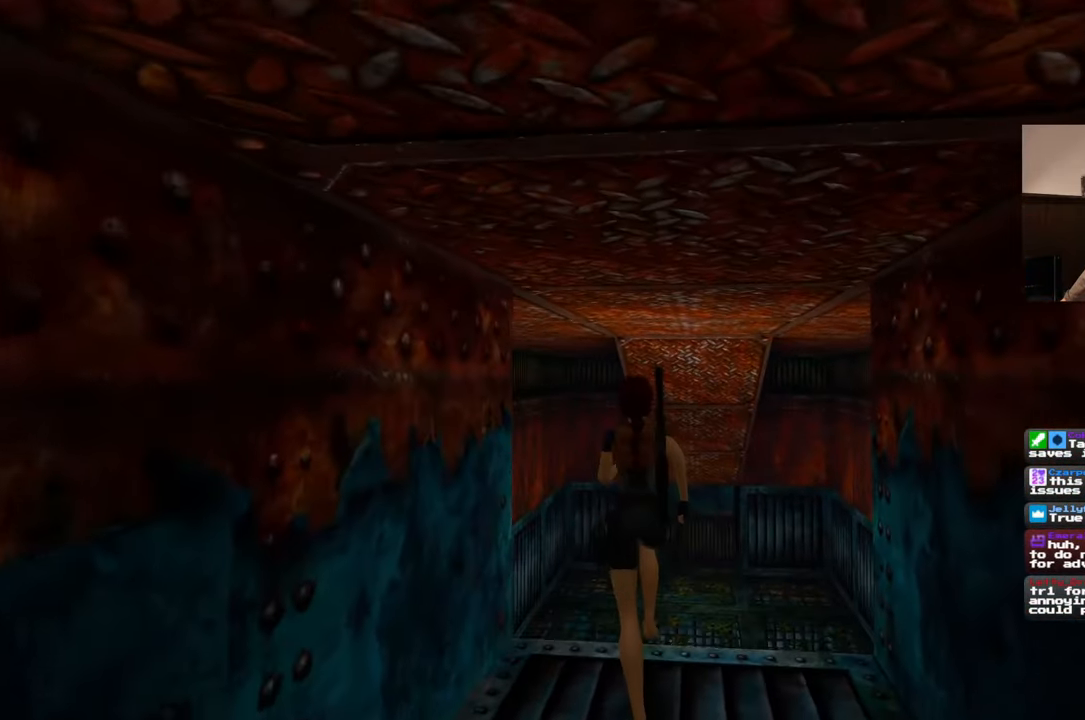
{"buttons": [], "left_stick": "up", "right_stick": "center", "events": []}
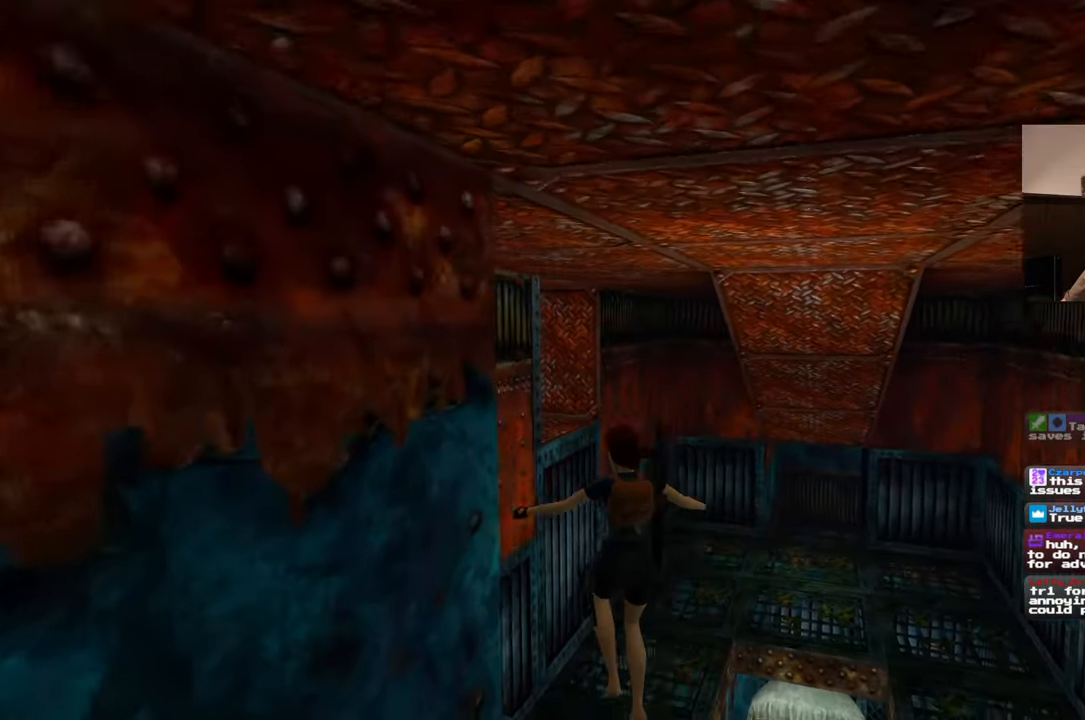
{"buttons": [], "left_stick": "center", "right_stick": "down-right", "events": [[117, "right_stick", "down-right"], [183, "left_stick", "up-right"], [500, "left_stick", "center"]]}
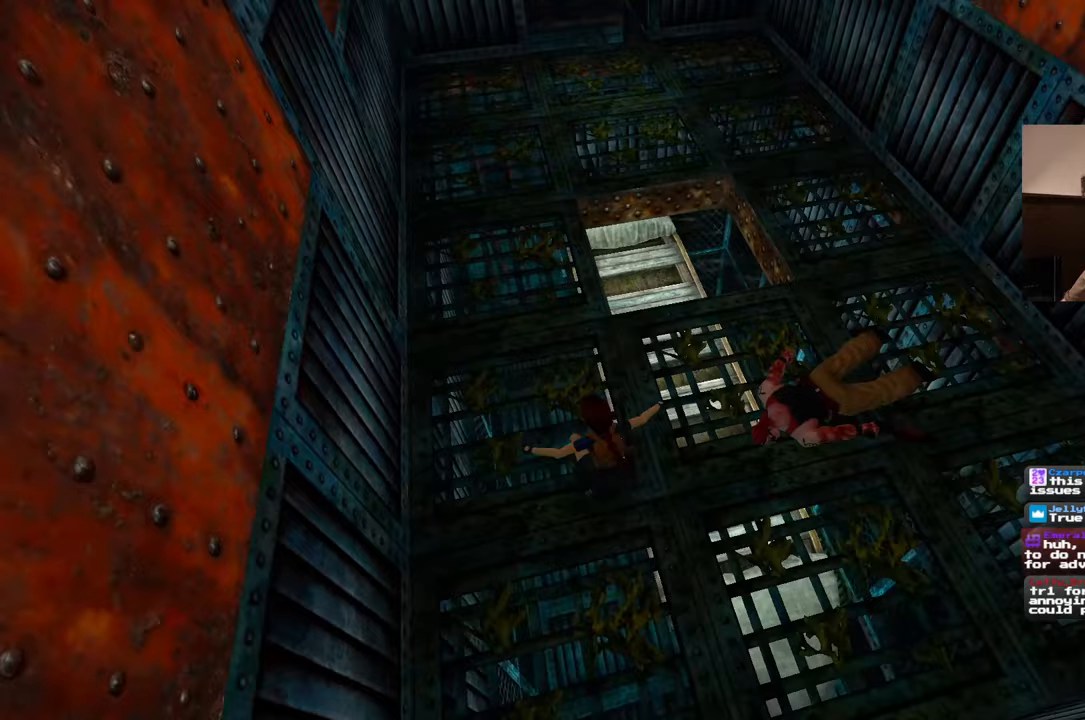
{"buttons": [], "left_stick": "center", "right_stick": "center", "events": [[50, "right_stick", "center"]]}
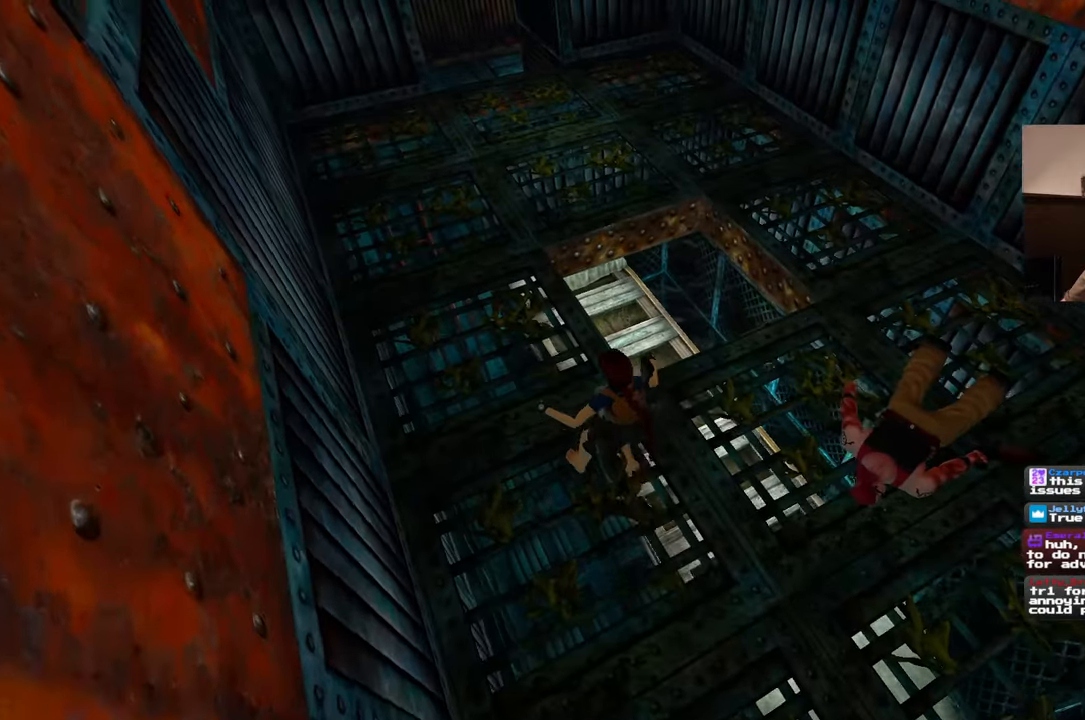
{"buttons": [], "left_stick": "center", "right_stick": "left", "events": [[300, "right_stick", "left"]]}
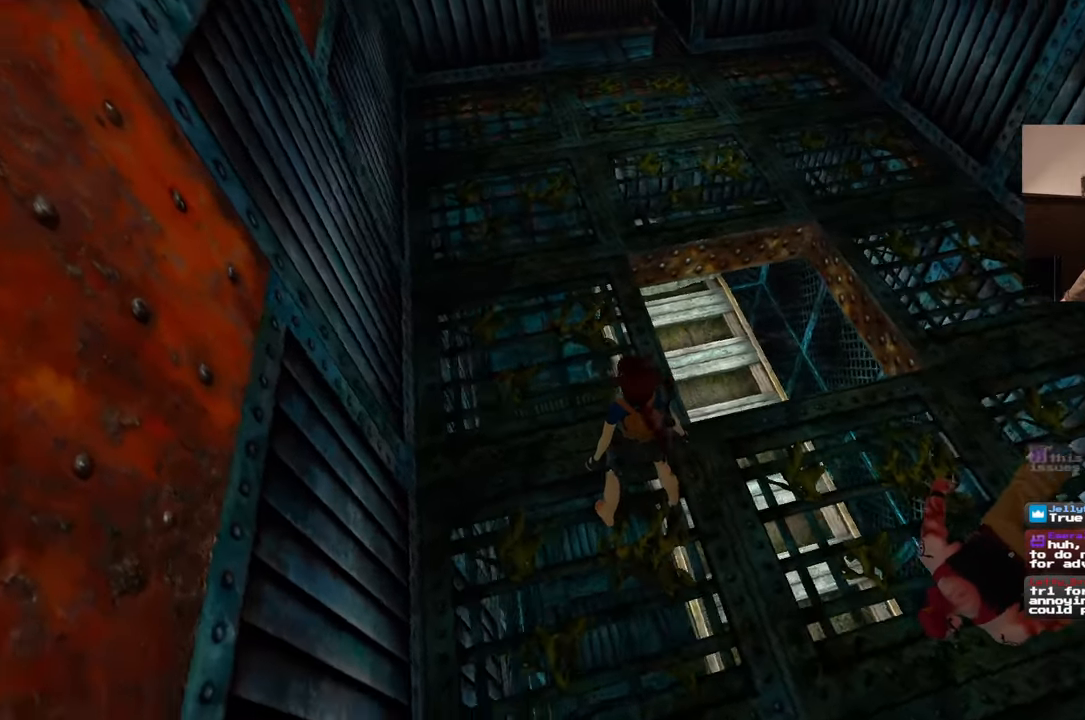
{"buttons": [], "left_stick": "center", "right_stick": "center", "events": [[33, "right_stick", "center"]]}
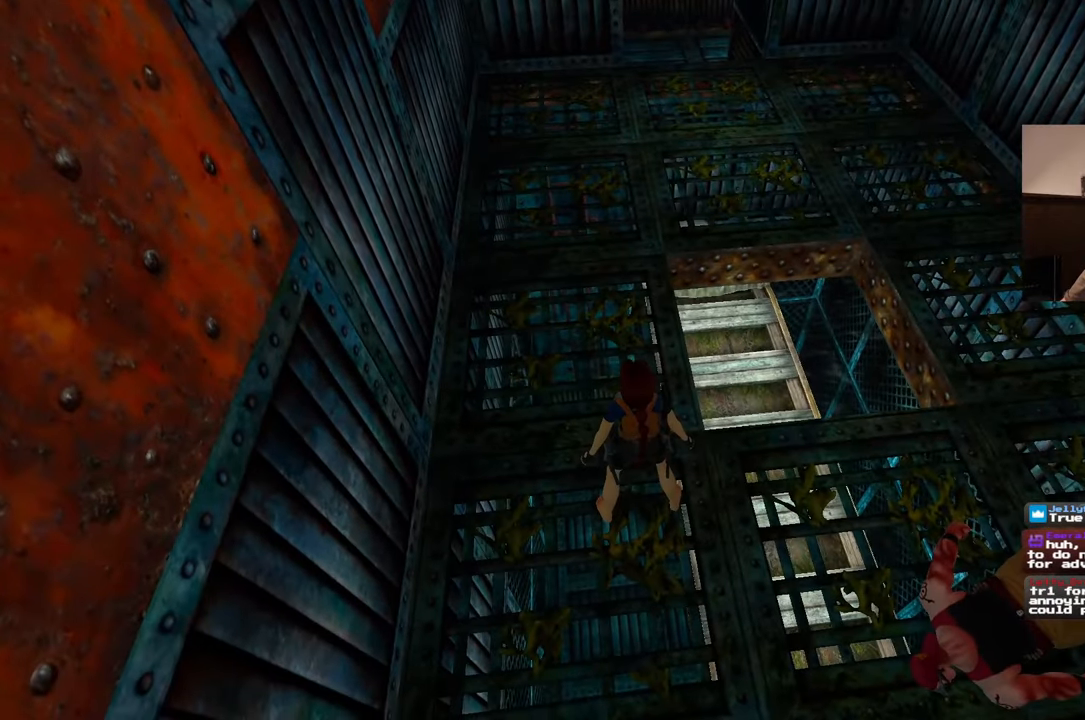
{"buttons": [], "left_stick": "center", "right_stick": "center", "events": []}
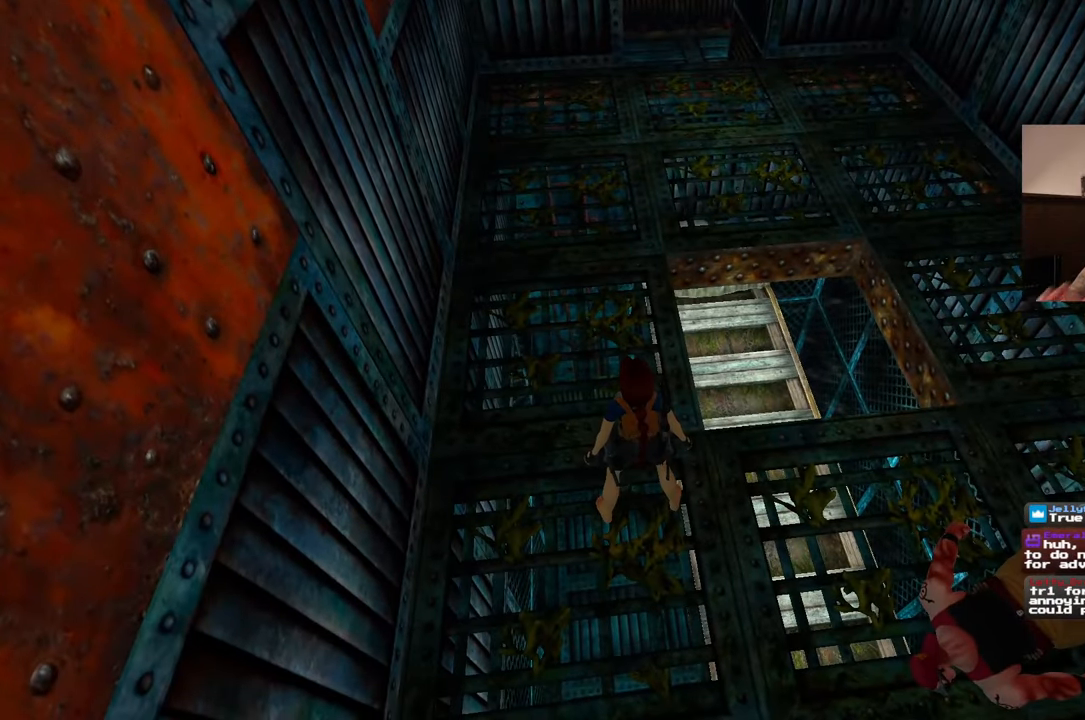
{"buttons": [], "left_stick": "center", "right_stick": "center", "events": []}
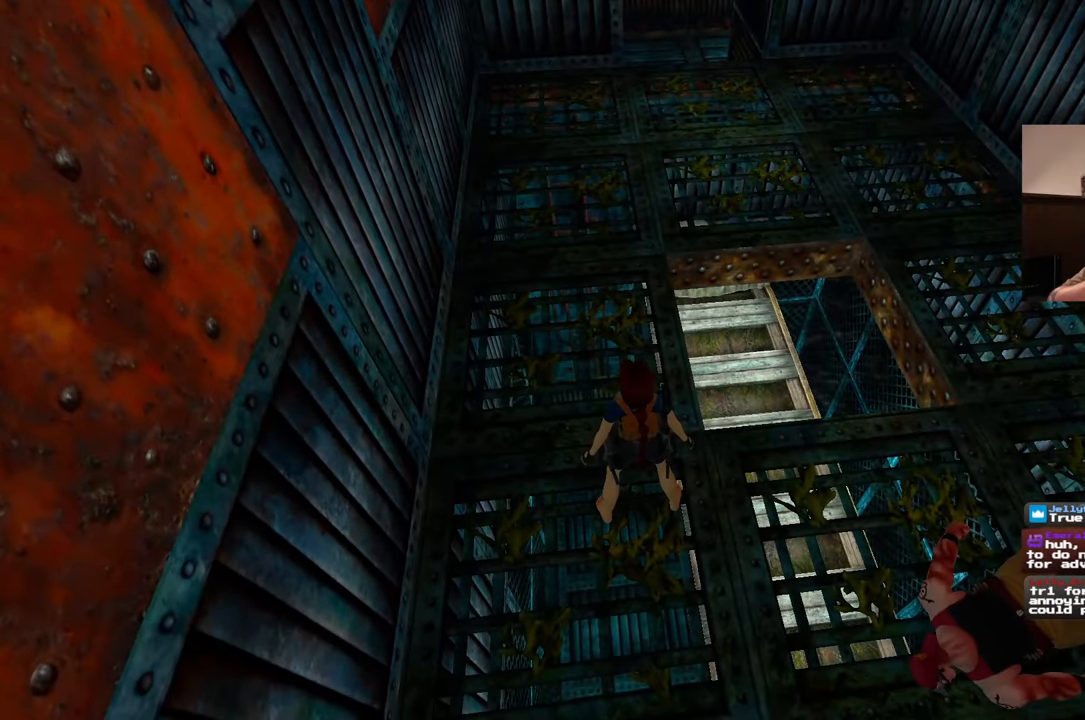
{"buttons": [], "left_stick": "center", "right_stick": "center", "events": []}
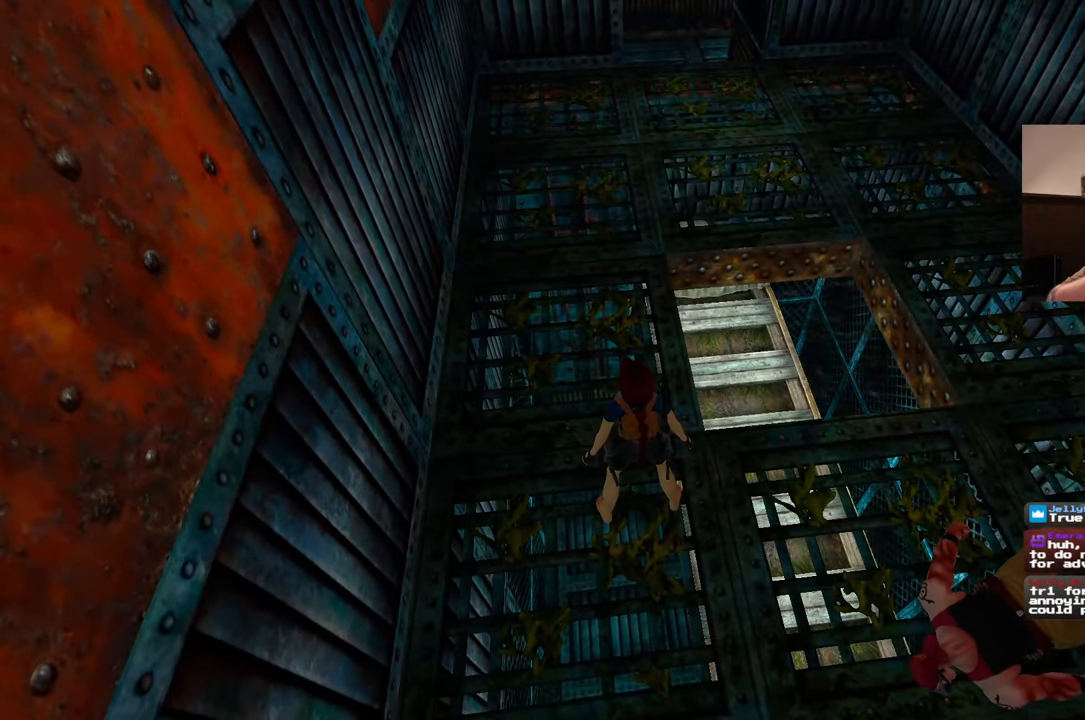
{"buttons": [], "left_stick": "center", "right_stick": "center", "events": []}
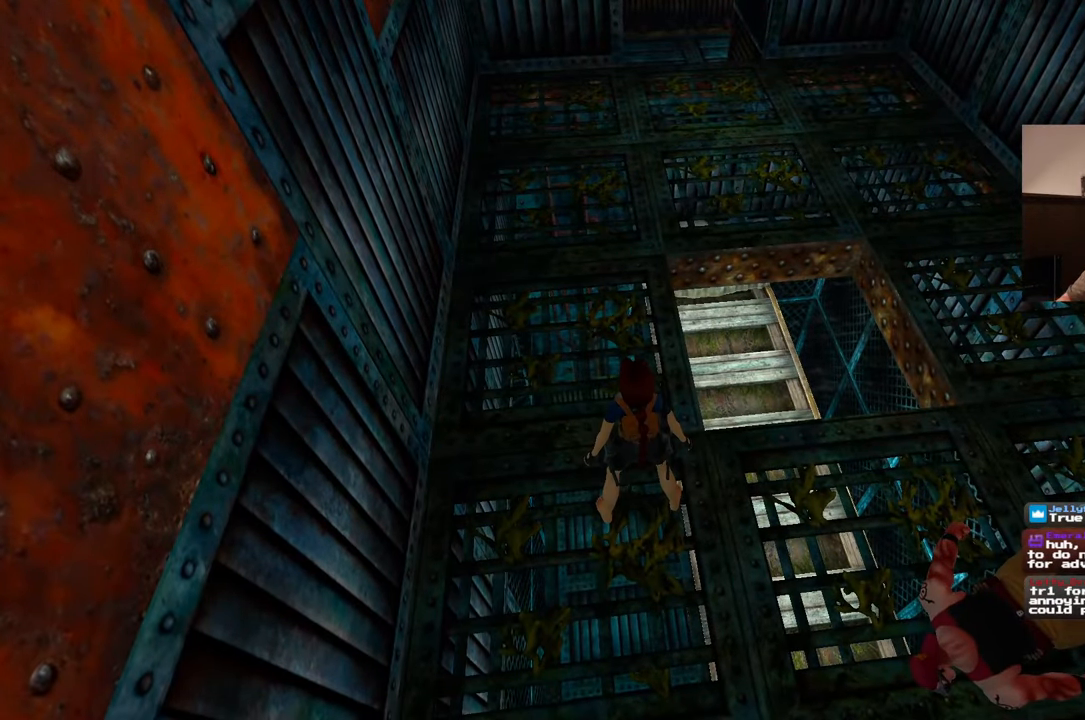
{"buttons": [], "left_stick": "center", "right_stick": "up", "events": [[450, "right_stick", "up"]]}
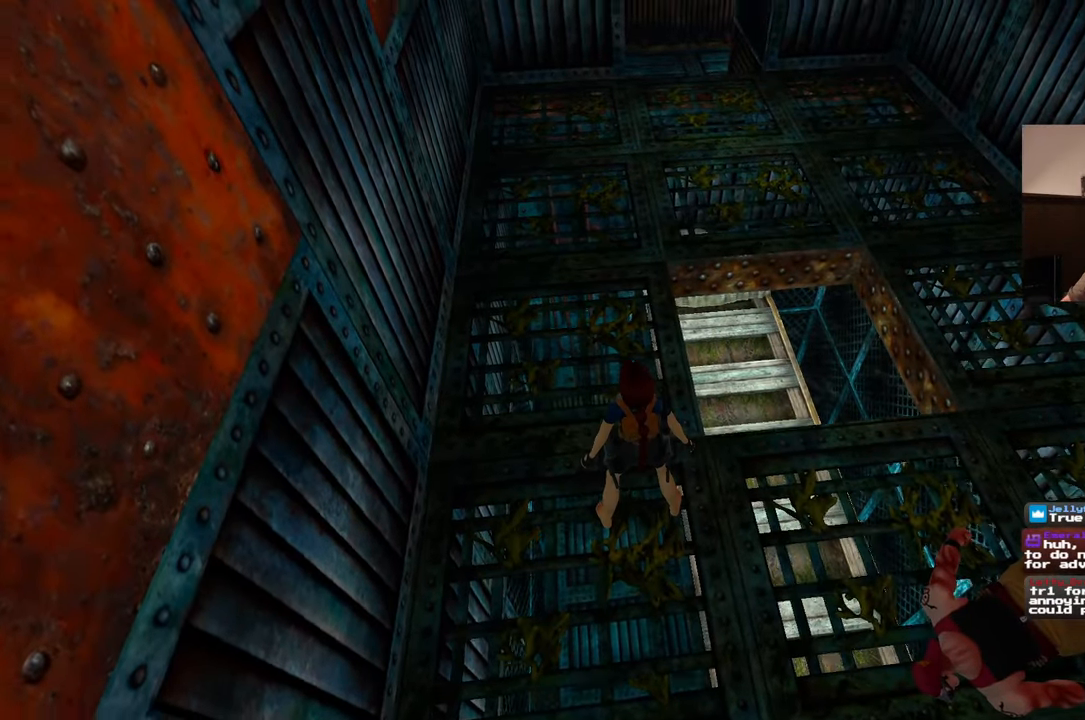
{"buttons": [], "left_stick": "down-left", "right_stick": "up-left", "events": [[100, "right_stick", "up-left"], [483, "left_stick", "down-left"]]}
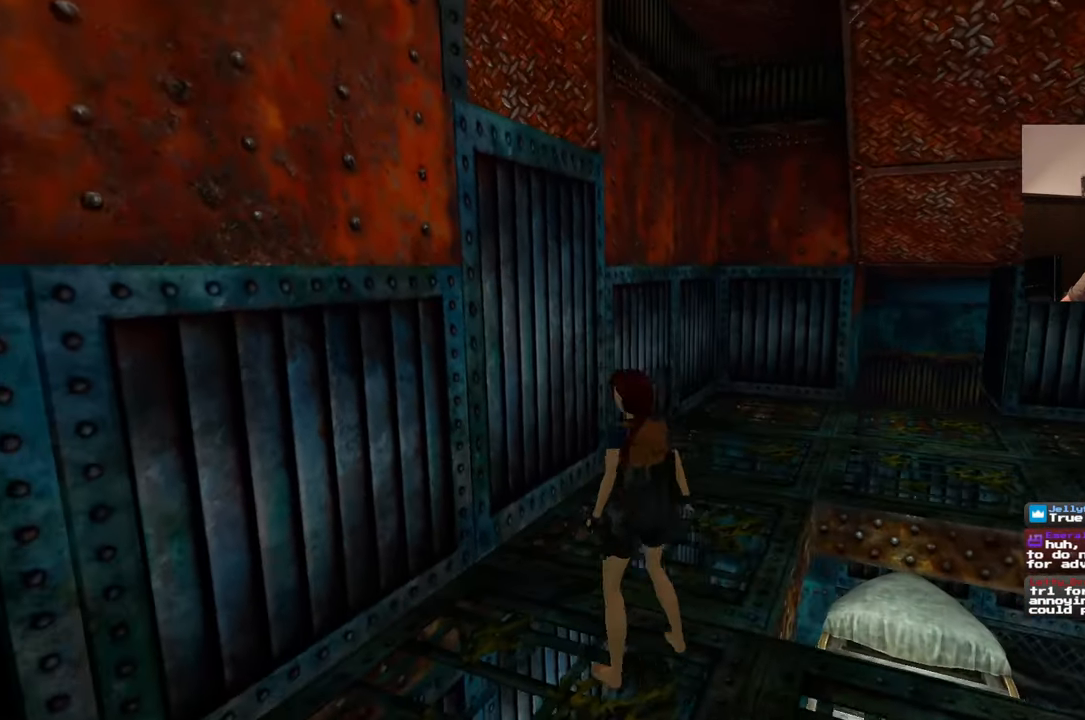
{"buttons": [], "left_stick": "down-left", "right_stick": "up-left", "events": []}
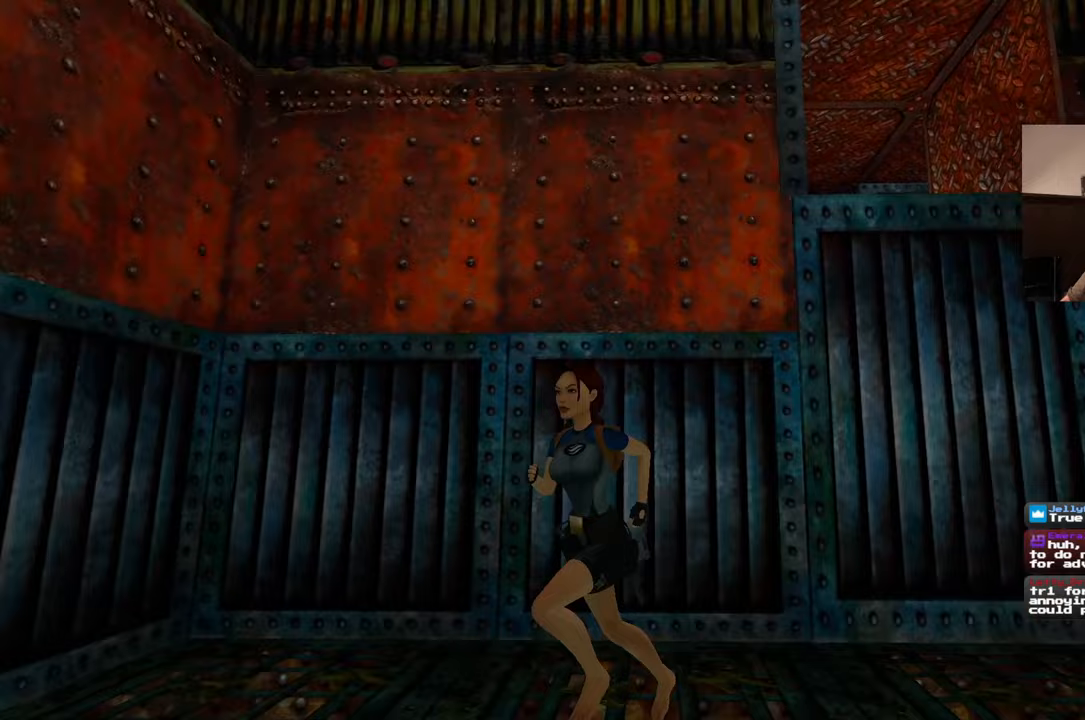
{"buttons": [], "left_stick": "up-left", "right_stick": "down-left", "events": [[17, "left_stick", "left"], [233, "left_stick", "up-left"], [283, "right_stick", "left"], [450, "right_stick", "down-left"]]}
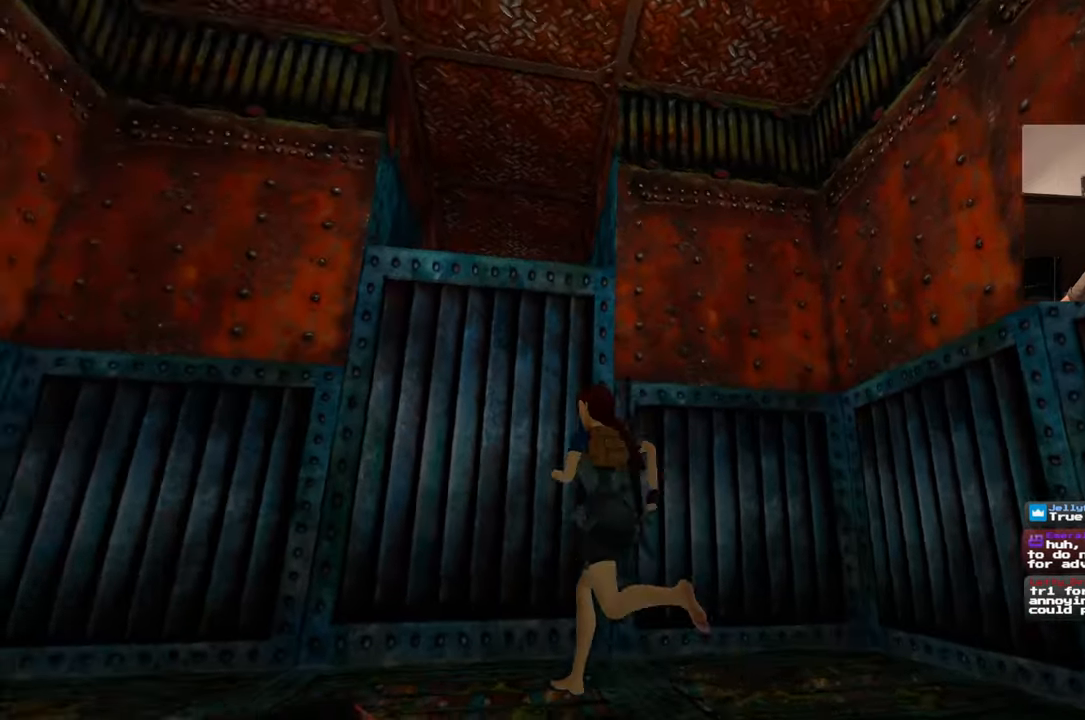
{"buttons": [], "left_stick": "up", "right_stick": "center", "events": [[83, "right_stick", "center"], [133, "left_stick", "up"], [350, "right_stick", "down"], [417, "right_stick", "center"]]}
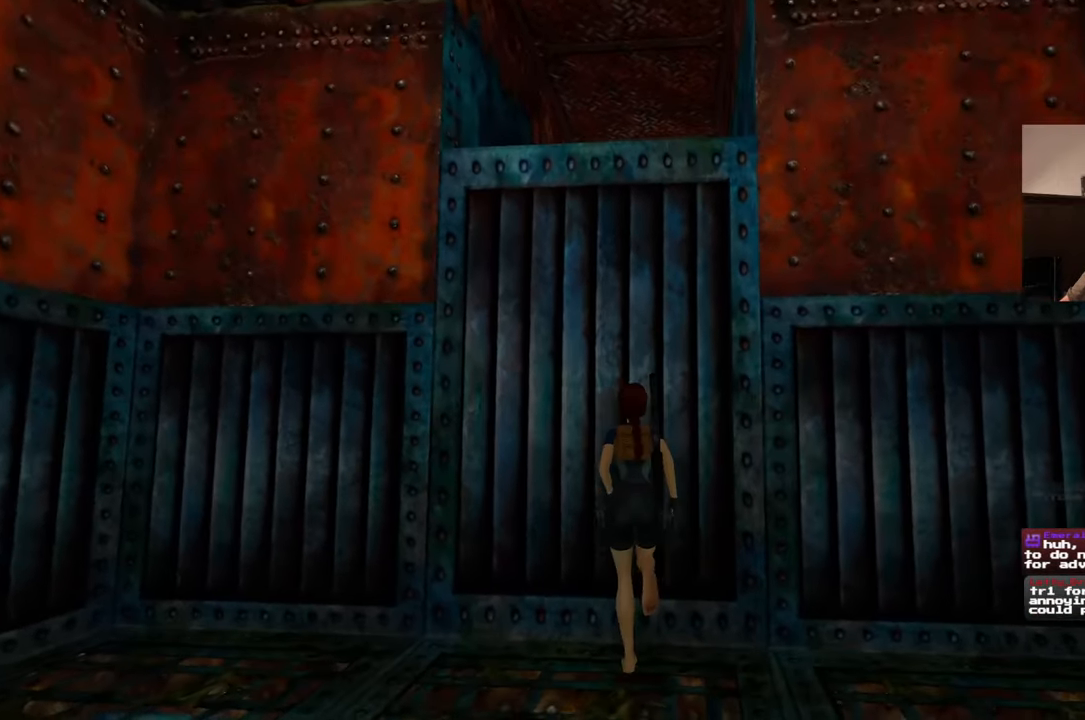
{"buttons": [], "left_stick": "up", "right_stick": "center", "events": []}
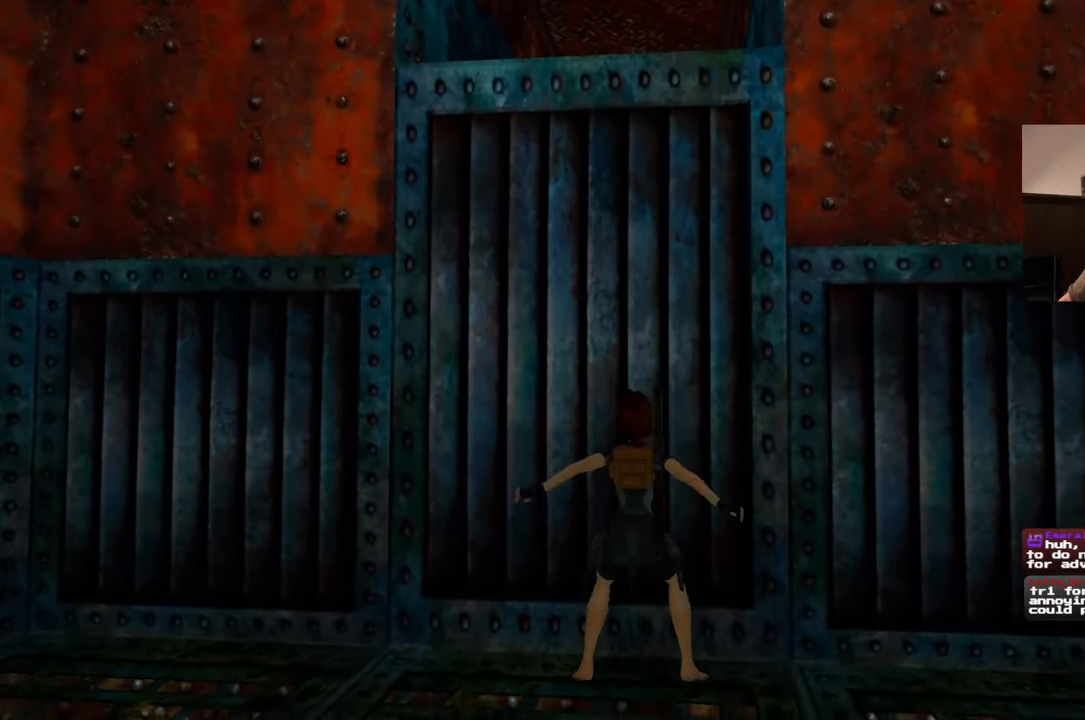
{"buttons": [], "left_stick": "up", "right_stick": "center", "events": []}
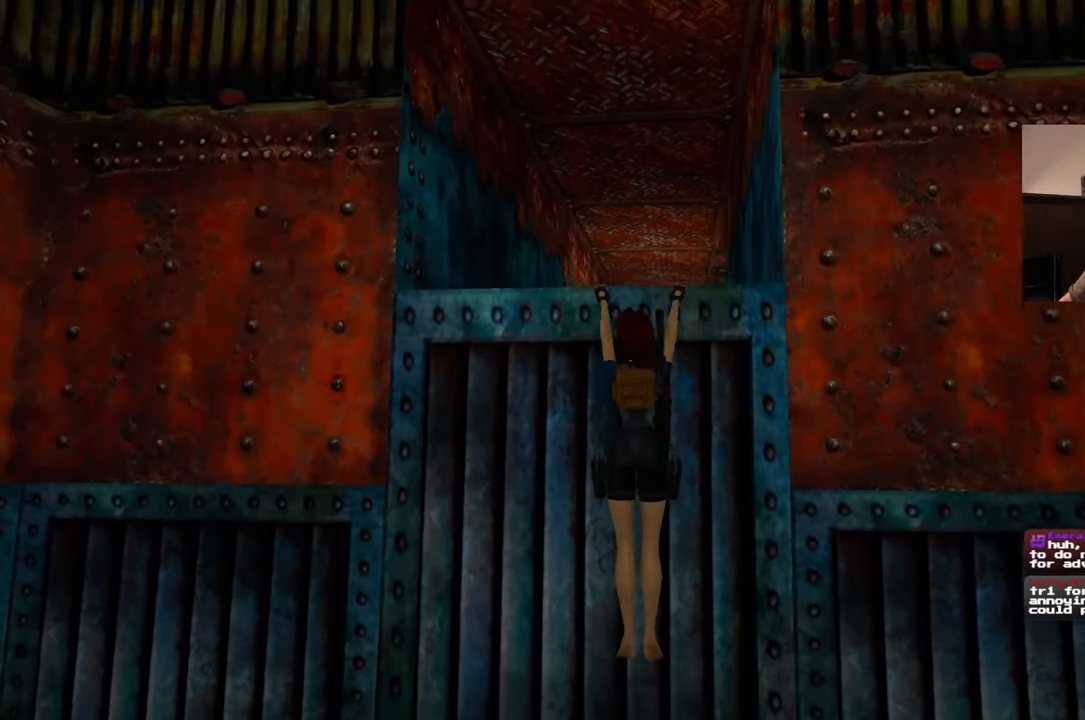
{"buttons": [], "left_stick": "up", "right_stick": "center", "events": []}
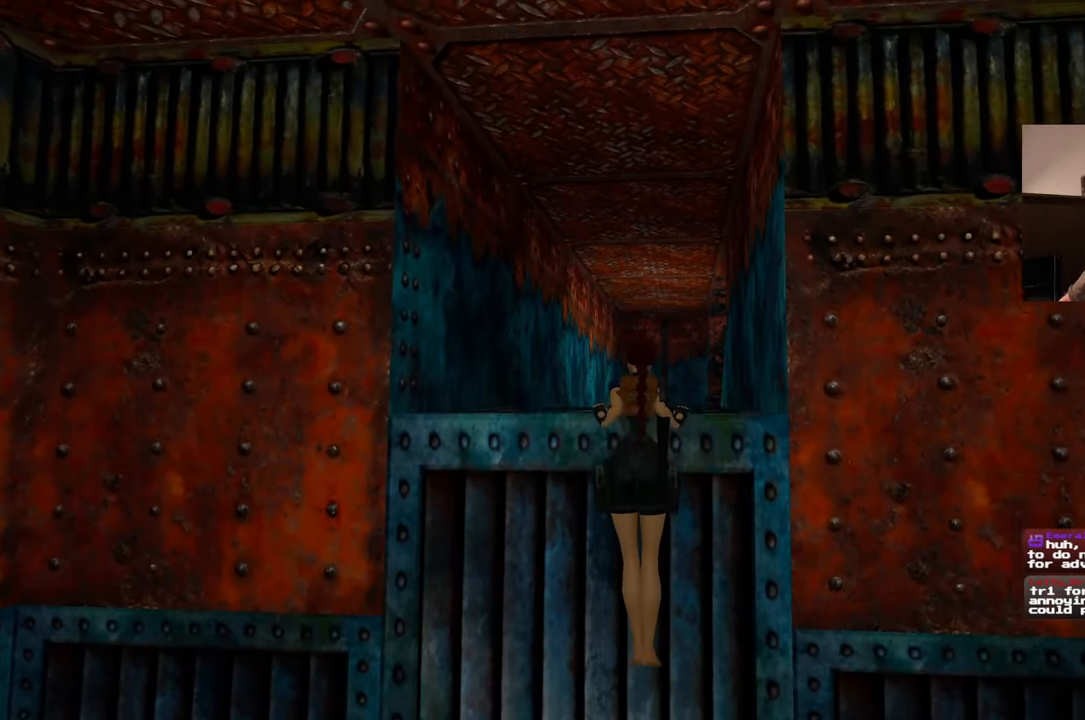
{"buttons": [], "left_stick": "center", "right_stick": "center", "events": [[50, "left_stick", "center"], [150, "right_stick", "down-right"], [333, "right_stick", "center"]]}
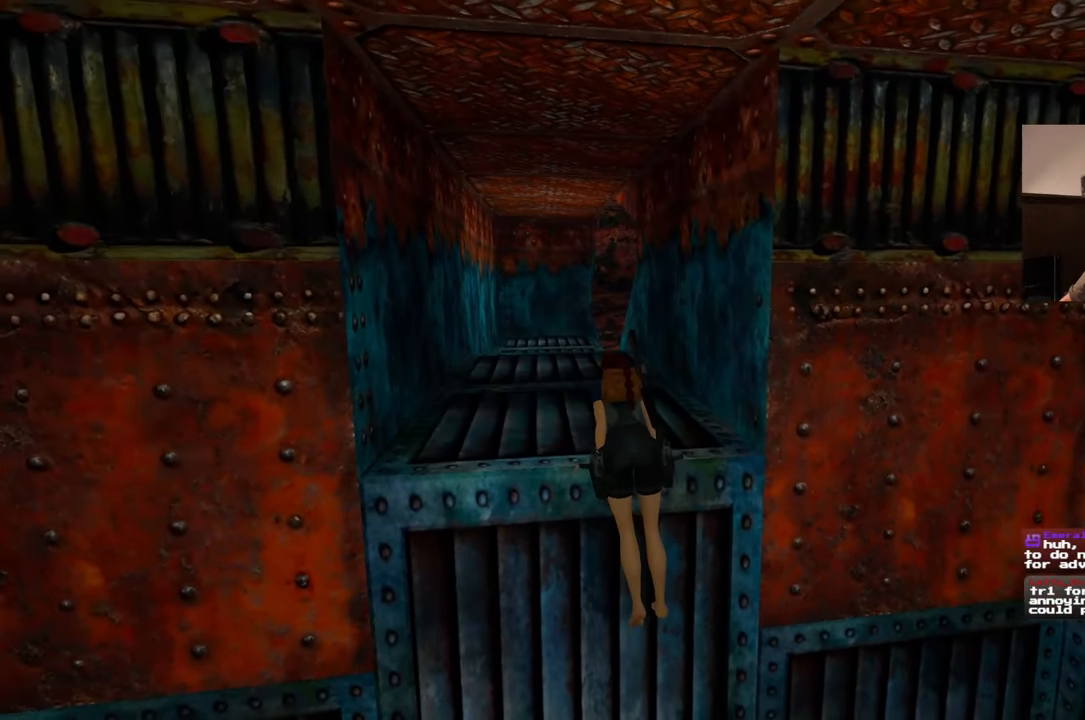
{"buttons": [], "left_stick": "up", "right_stick": "center", "events": [[250, "left_stick", "up"], [300, "right_stick", "left"], [433, "right_stick", "center"]]}
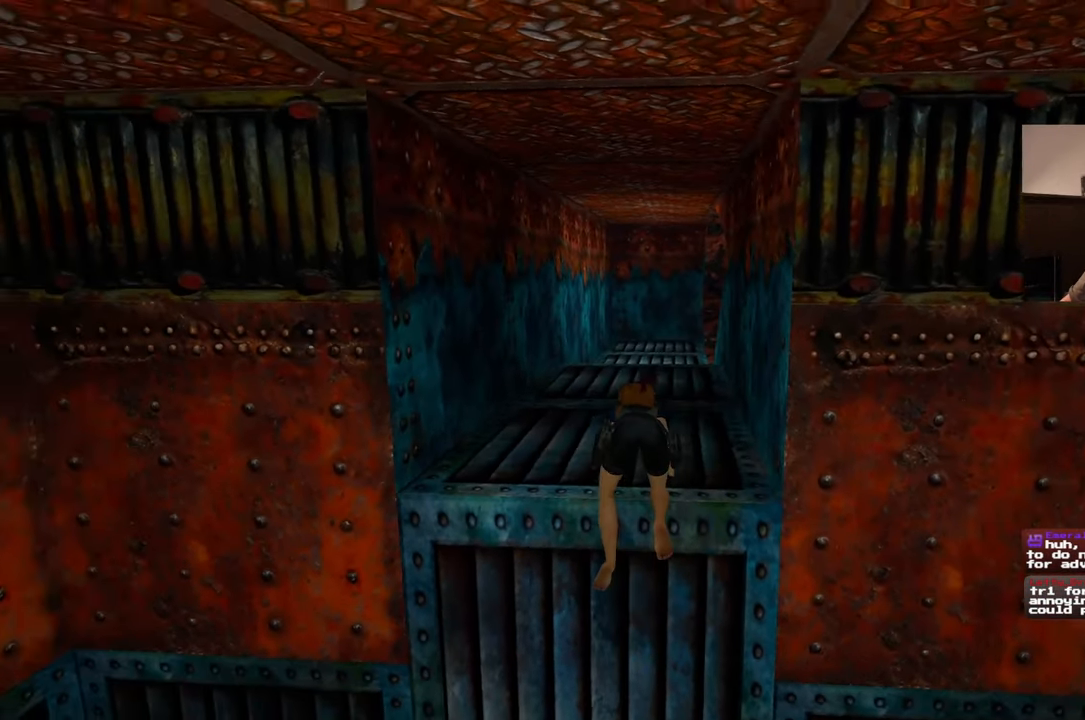
{"buttons": [], "left_stick": "up", "right_stick": "center", "events": [[250, "right_stick", "up-right"], [350, "right_stick", "center"]]}
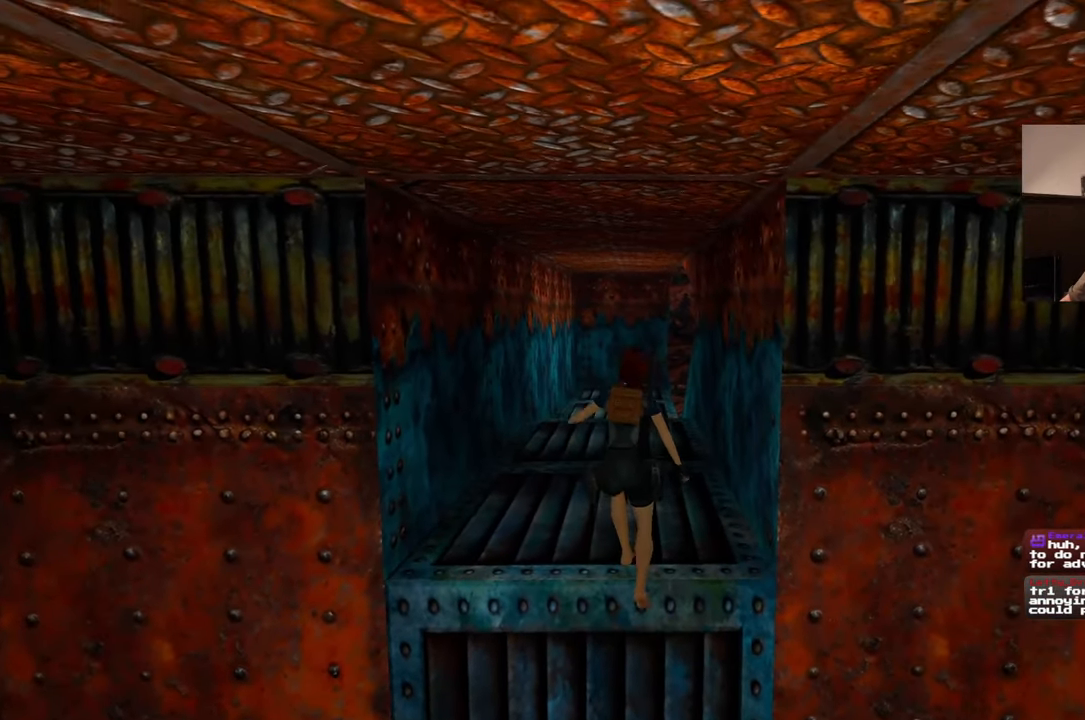
{"buttons": [], "left_stick": "up", "right_stick": "center", "events": [[183, "right_stick", "up-left"], [250, "right_stick", "center"], [350, "DPAD_DOWN", "down"], [417, "DPAD_DOWN", "up"]]}
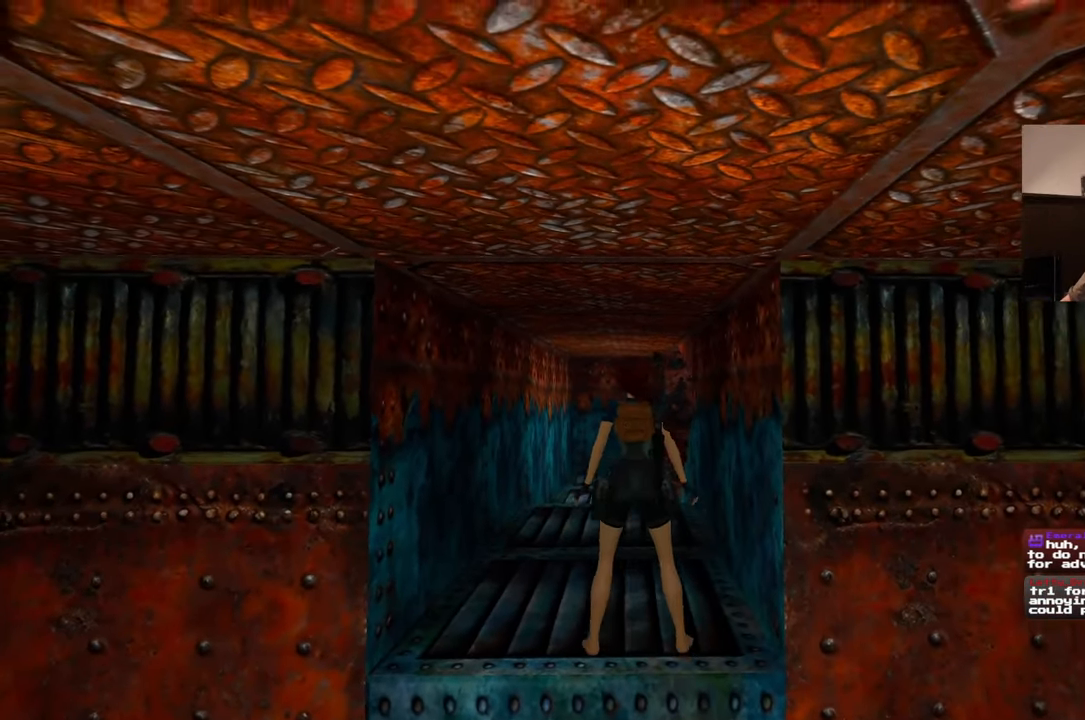
{"buttons": [], "left_stick": "up", "right_stick": "center", "events": []}
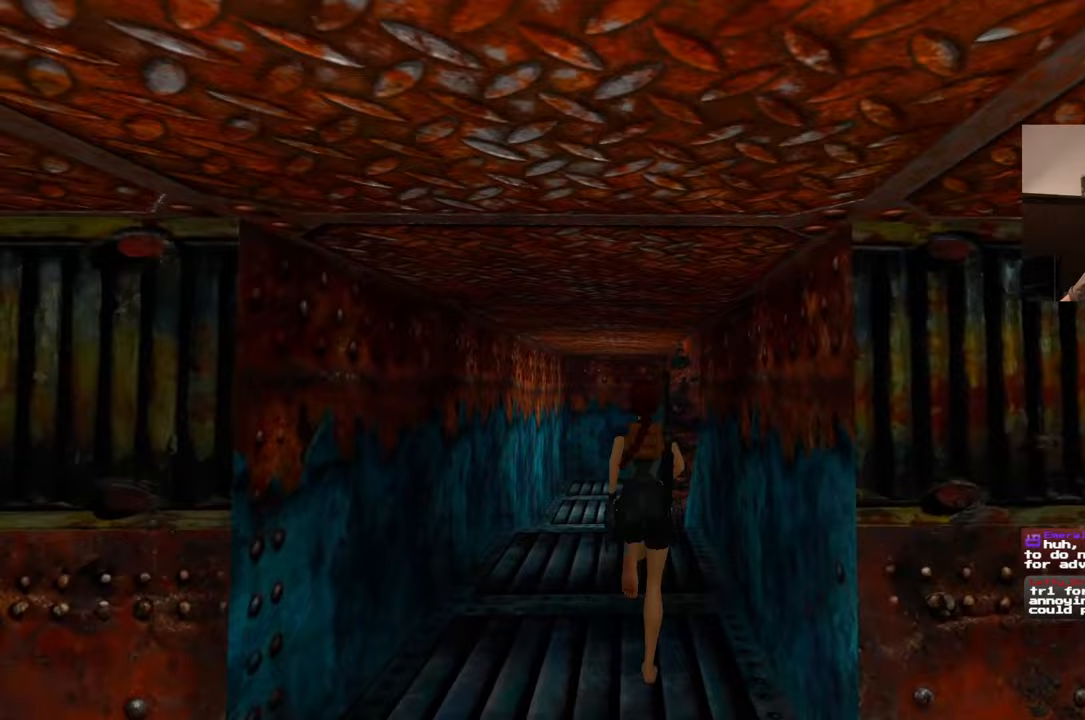
{"buttons": [], "left_stick": "up", "right_stick": "center", "events": []}
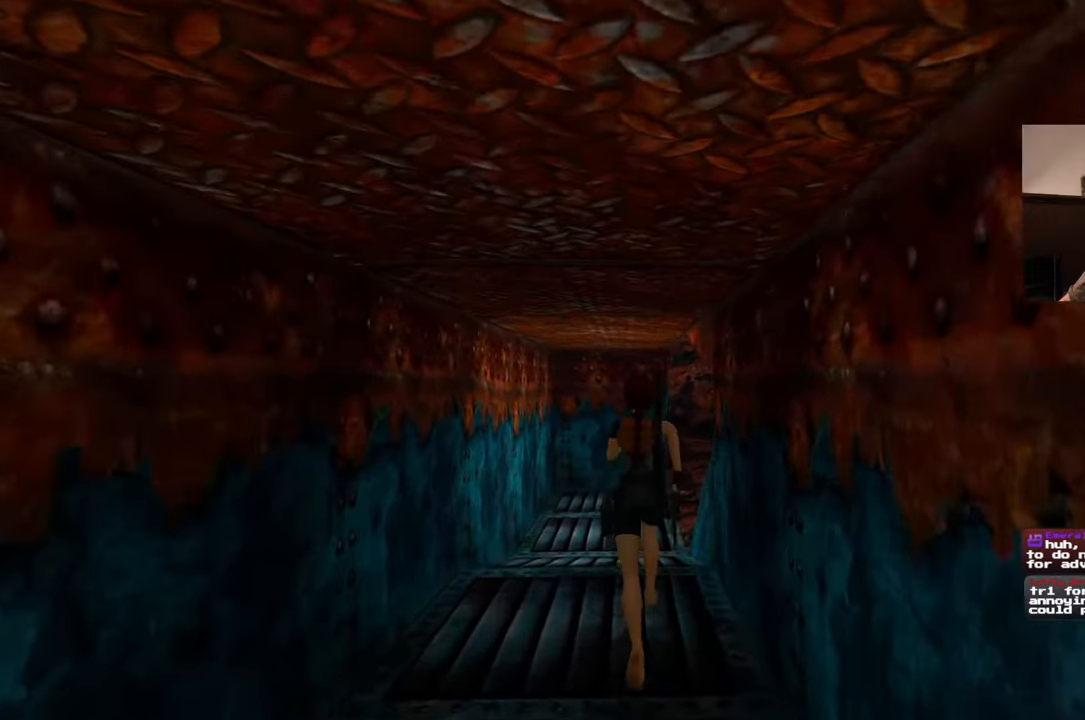
{"buttons": [], "left_stick": "up", "right_stick": "center", "events": []}
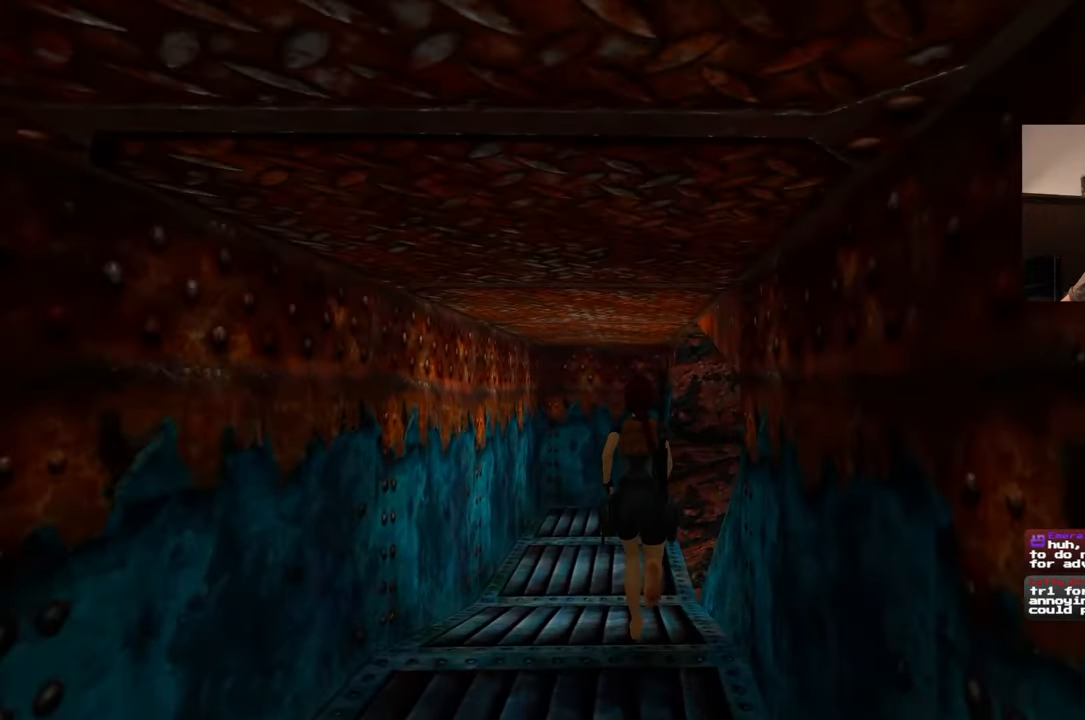
{"buttons": [], "left_stick": "up", "right_stick": "down-right", "events": [[283, "right_stick", "down-right"]]}
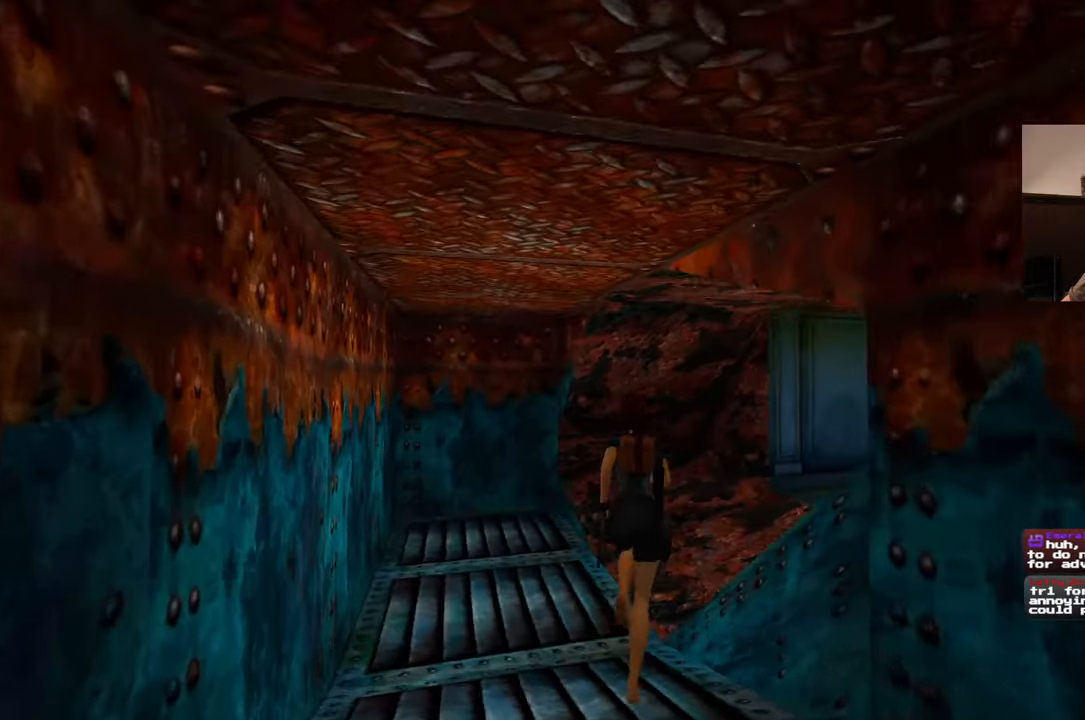
{"buttons": [], "left_stick": "up", "right_stick": "center", "events": [[417, "right_stick", "center"]]}
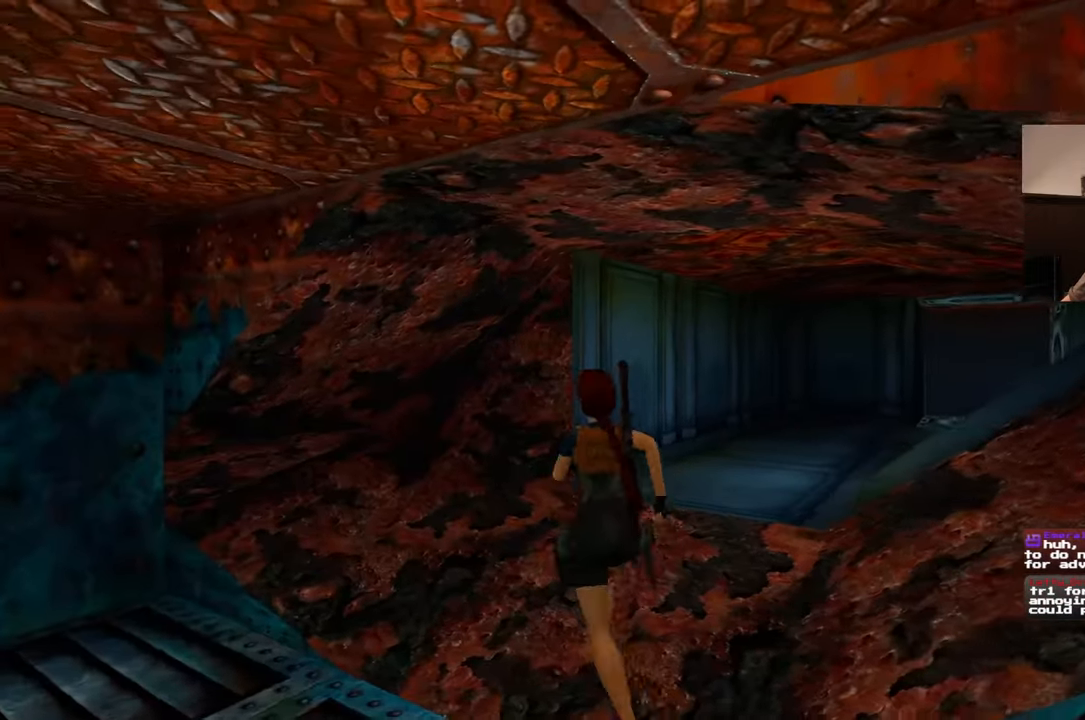
{"buttons": [], "left_stick": "up", "right_stick": "center", "events": [[100, "right_stick", "down-right"], [300, "right_stick", "center"]]}